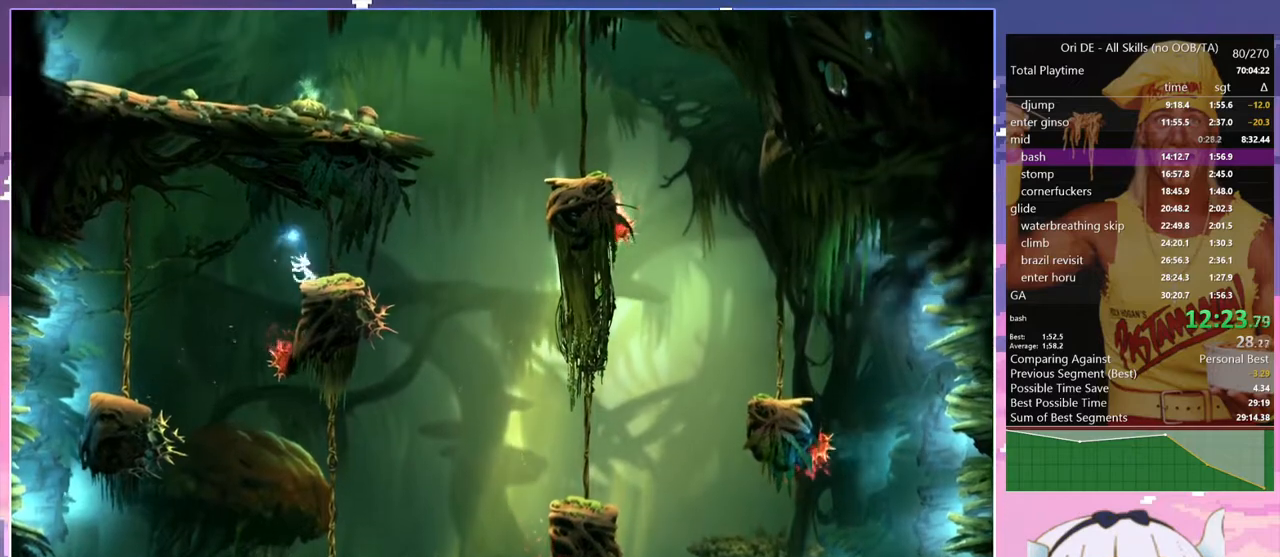
Gameplay with keyboard; each line is a JSON object with the keys held at the frame after it. "events" lists presses ("down") and releases ("up") of "bash", "bash2", "bash3", "bash4", "bz", "cdash", "cjugg", "confirm", "confirm2", "d", "dash", "dbash", "debug", "escape", "glide", "glimb", "grndc", "grnde", "jump", "pause", "q", "rjump", "s", "sa", "save", "space", "spirit", "toggle" and "z" between this image and that frame as [ms after this image, input, new state], when the widget could be followed in between. No other keys are recorded. Mouse input is not recorded. Key names are as the overlay labels them; some are game actions (e.g. jump) rather than physical keys.
{"keys": ["d"], "events": [[167, "space", "down"], [500, "space", "up"]]}
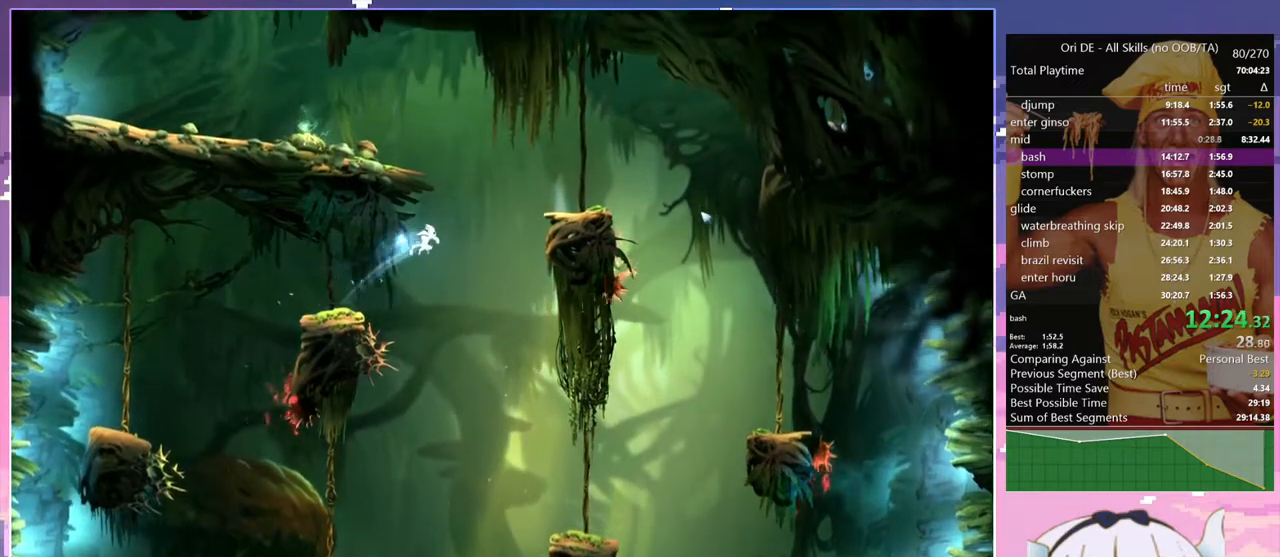
{"keys": ["d", "q"], "events": [[233, "space", "down"], [467, "q", "down"], [467, "space", "up"]]}
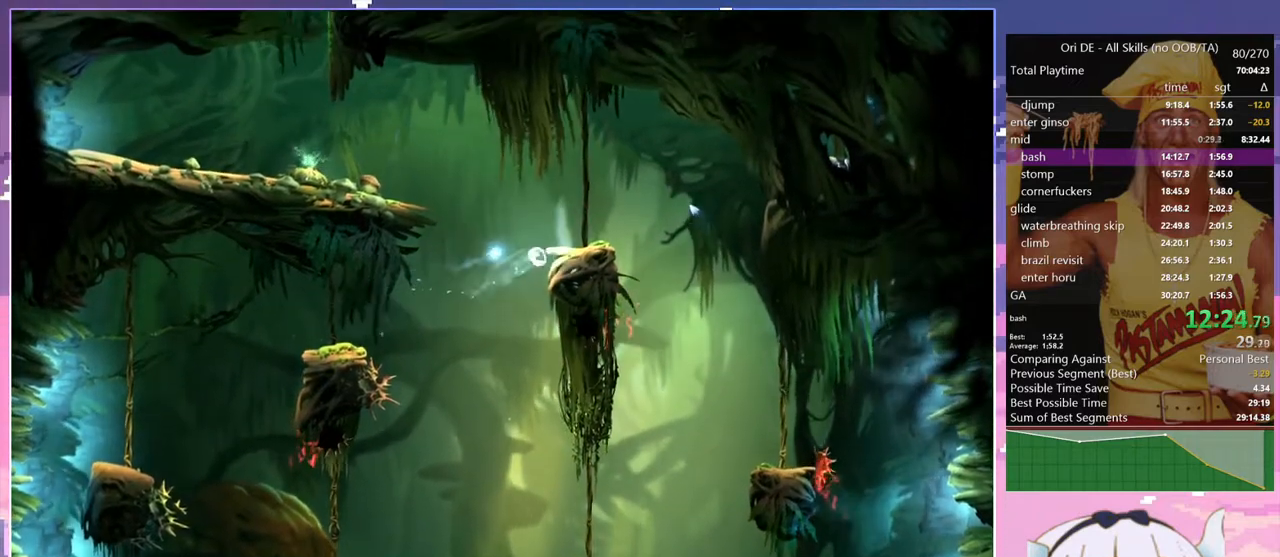
{"keys": ["q", "space"], "events": [[17, "d", "up"], [50, "space", "down"], [283, "space", "up"], [383, "space", "down"]]}
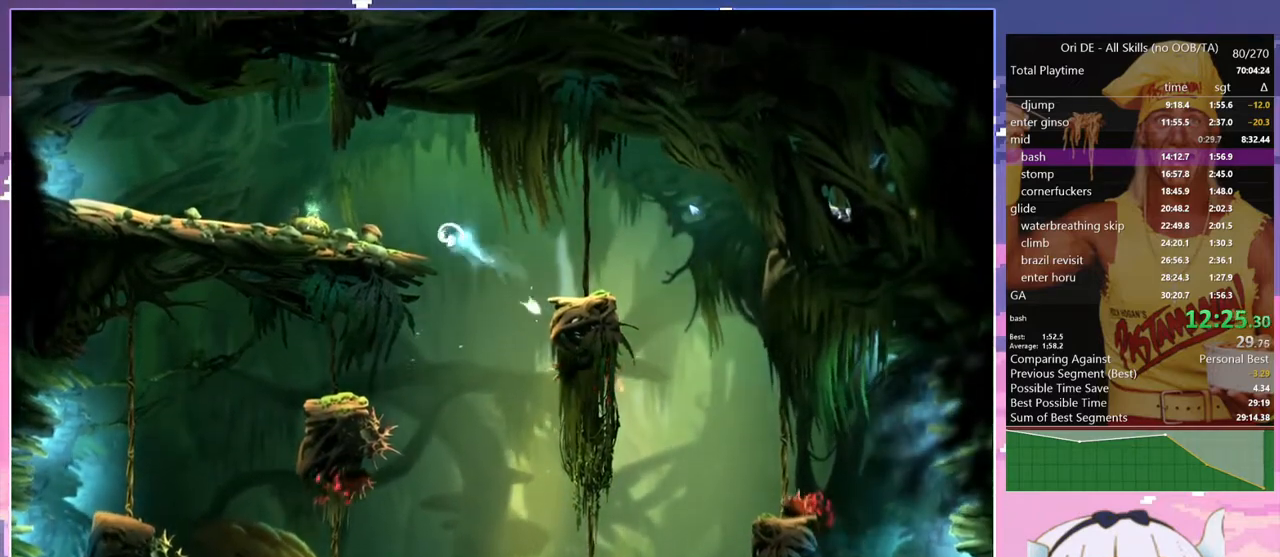
{"keys": ["q"], "events": [[217, "space", "up"]]}
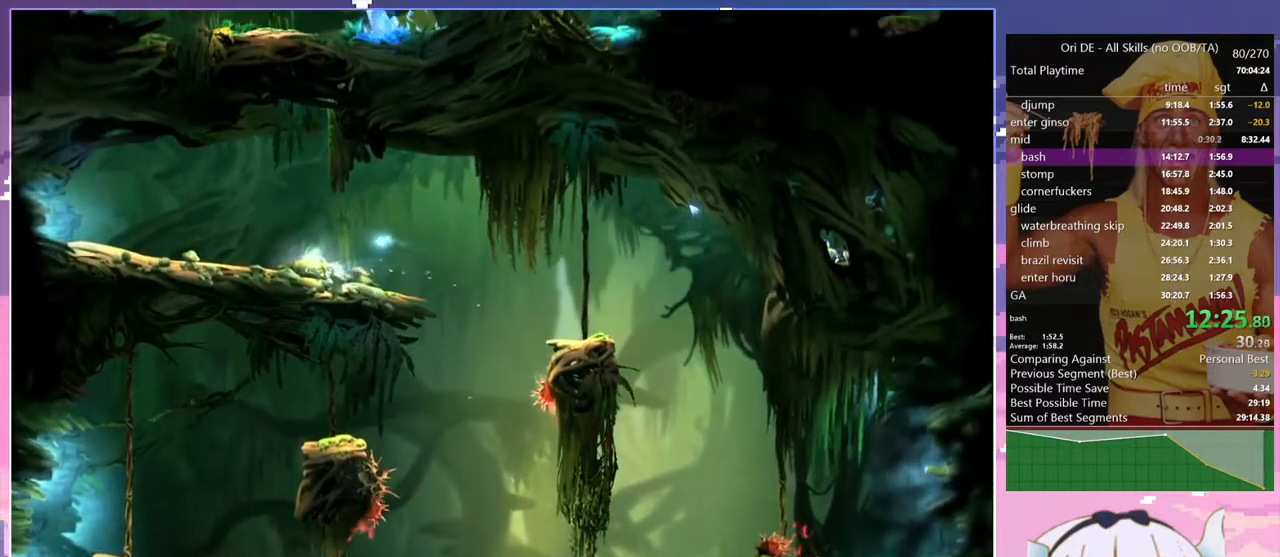
{"keys": ["space"], "events": [[83, "q", "up"], [83, "space", "down"], [283, "q", "down"], [367, "q", "up"]]}
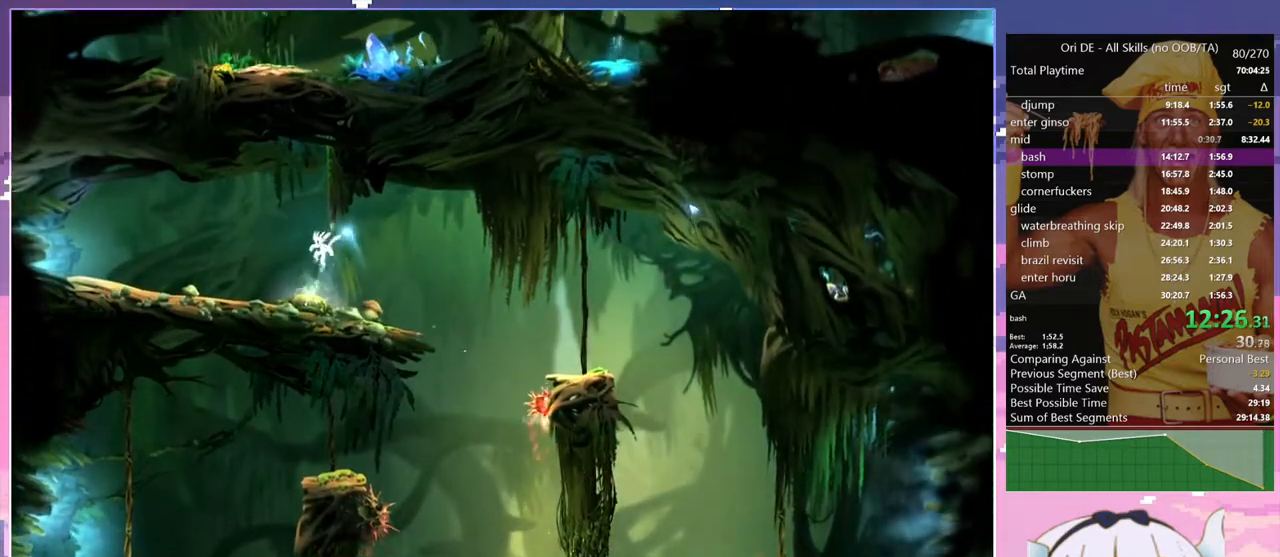
{"keys": ["d", "space"], "events": [[50, "space", "up"], [100, "space", "down"], [250, "d", "down"], [383, "space", "up"], [433, "space", "down"]]}
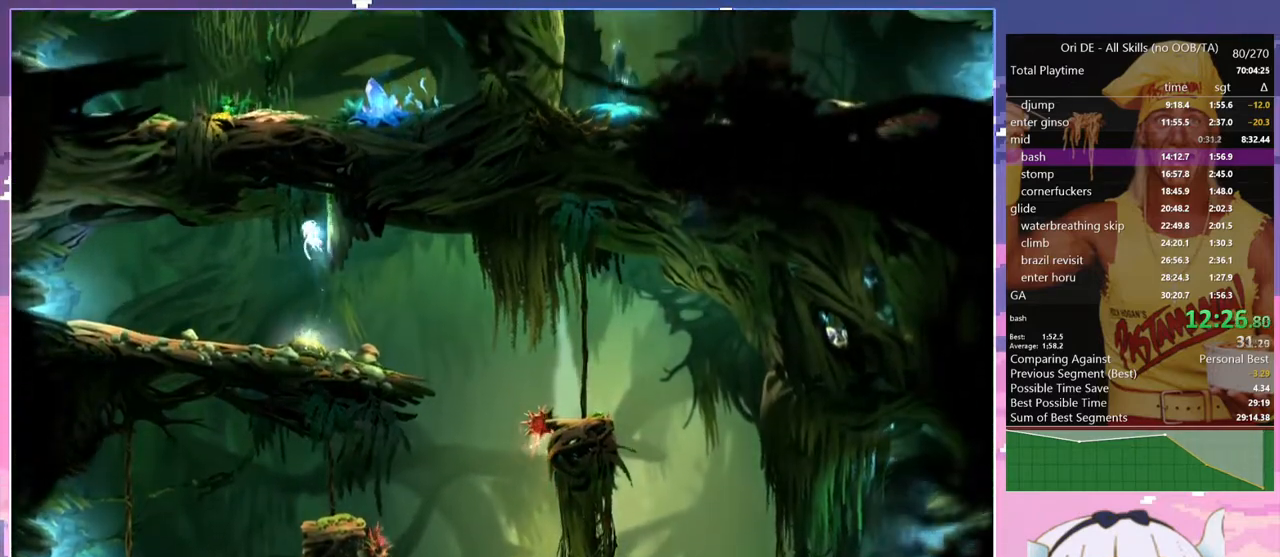
{"keys": ["q", "space"], "events": [[117, "space", "up"], [167, "space", "down"], [400, "q", "down"], [400, "space", "up"], [450, "d", "up"], [500, "space", "down"]]}
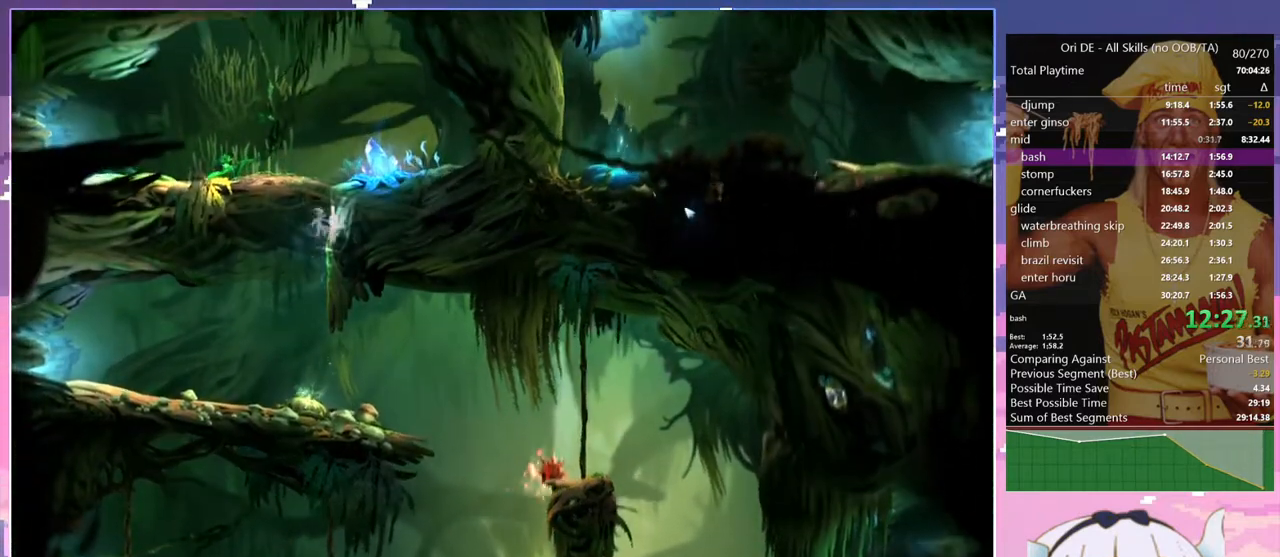
{"keys": ["q"], "events": [[183, "space", "up"], [233, "space", "down"], [417, "space", "up"]]}
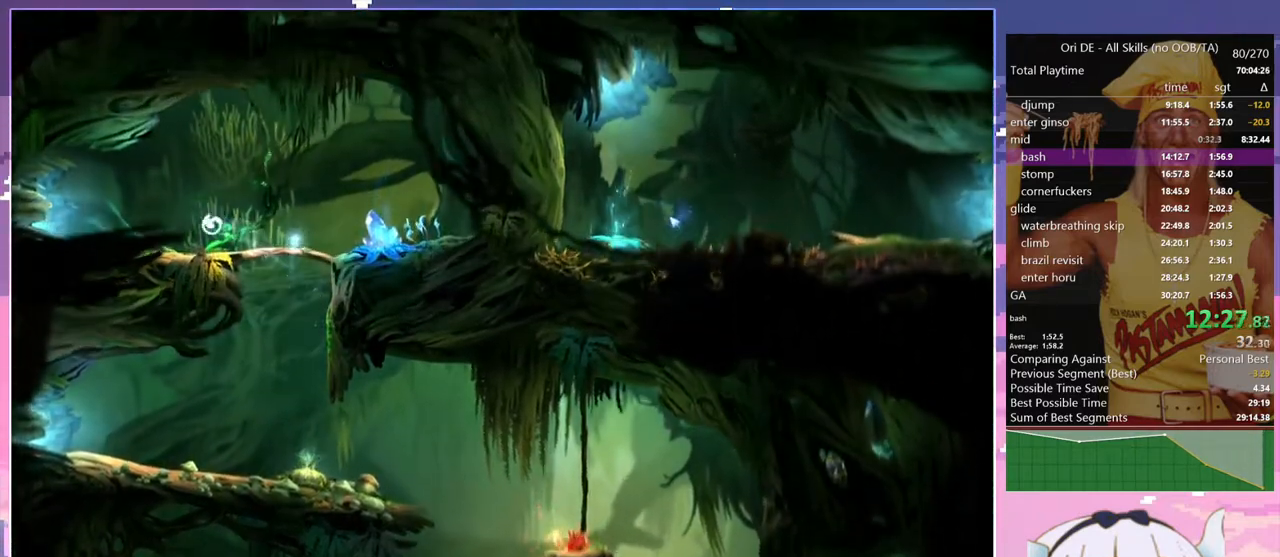
{"keys": ["space"], "events": [[383, "dash", "down"], [433, "q", "up"], [483, "dash", "up"], [483, "space", "down"]]}
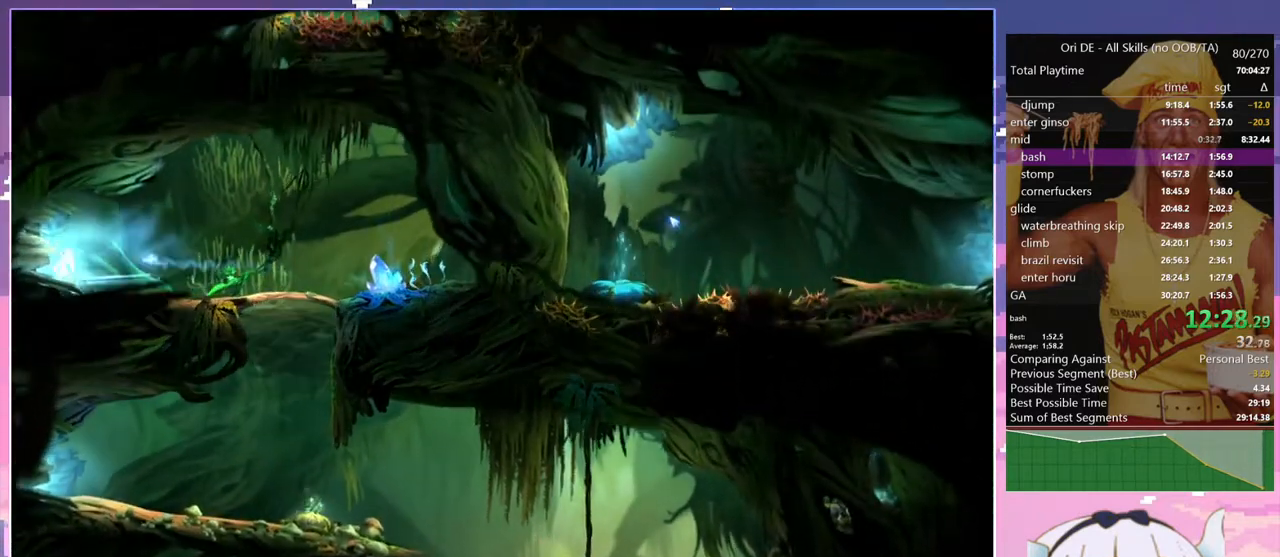
{"keys": ["space"], "events": []}
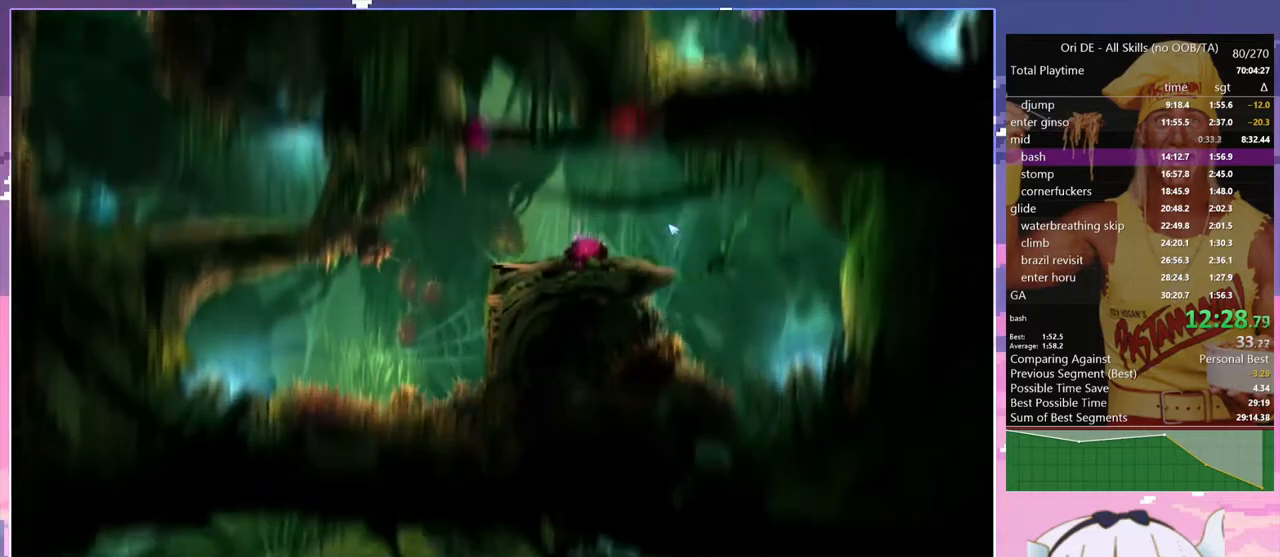
{"keys": ["space"], "events": []}
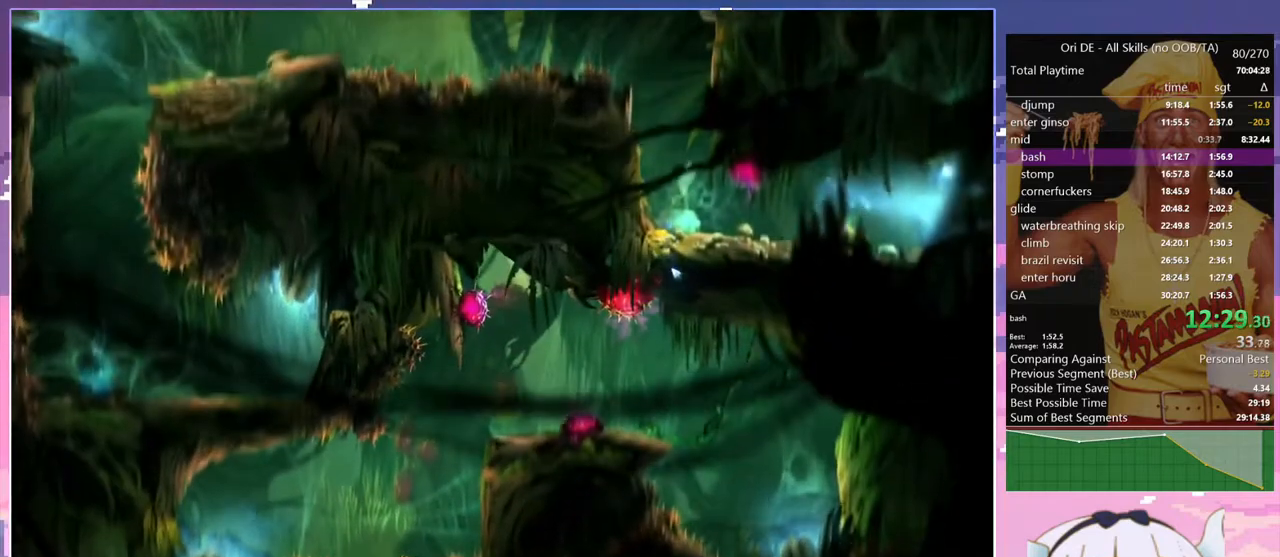
{"keys": ["space"], "events": []}
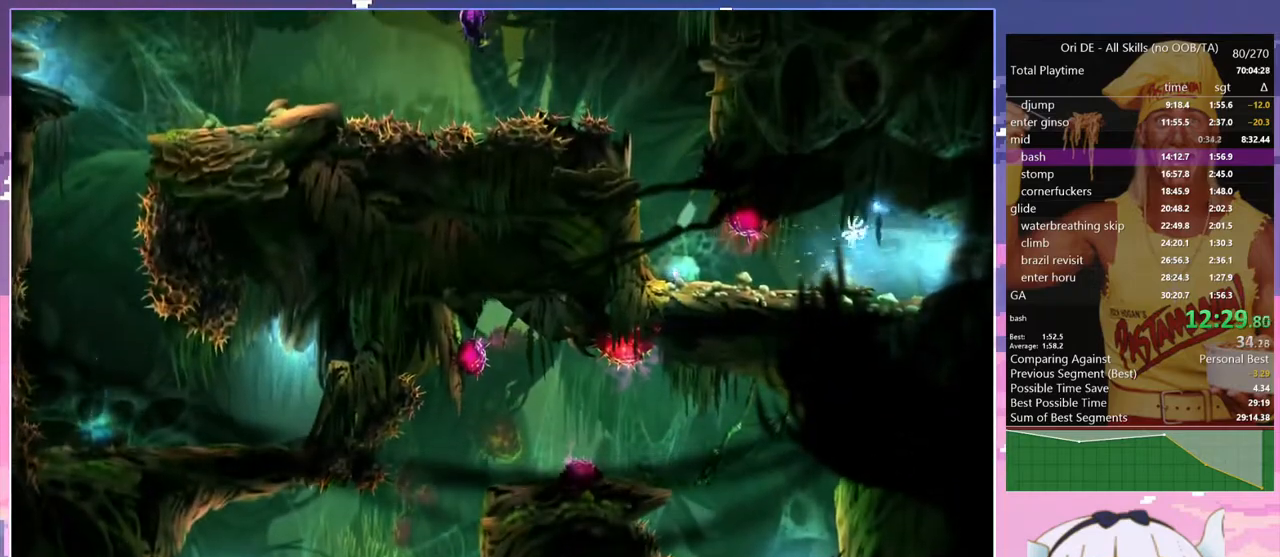
{"keys": ["q", "space"], "events": [[33, "space", "up"], [350, "dash", "down"], [350, "q", "down"], [450, "dash", "up"], [450, "space", "down"]]}
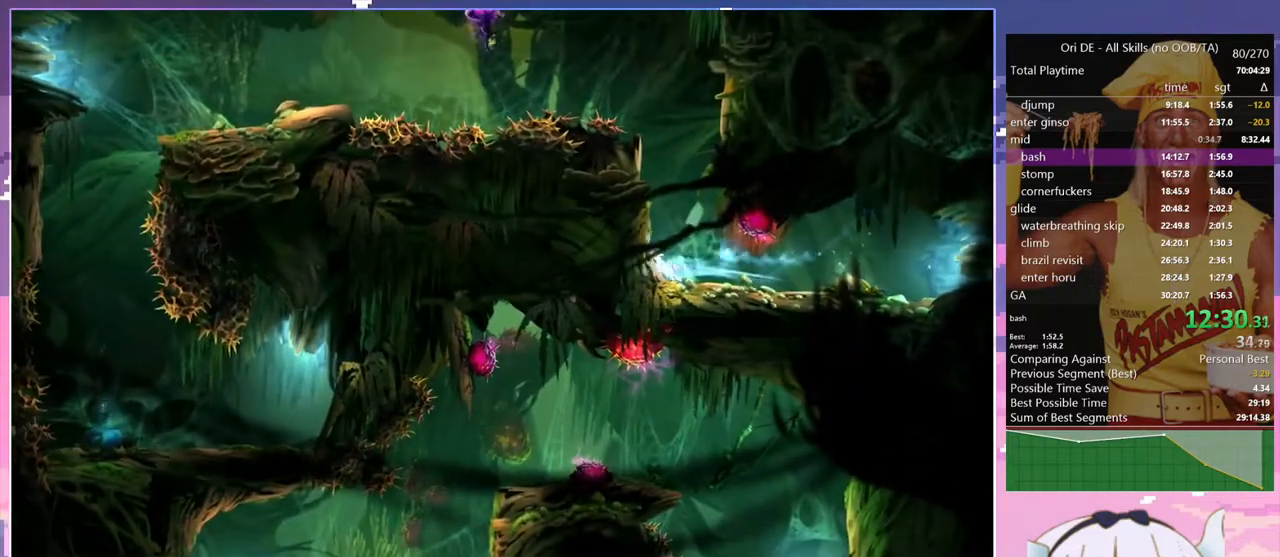
{"keys": ["q", "space"], "events": [[133, "space", "up"], [183, "space", "down"], [367, "space", "up"], [417, "space", "down"]]}
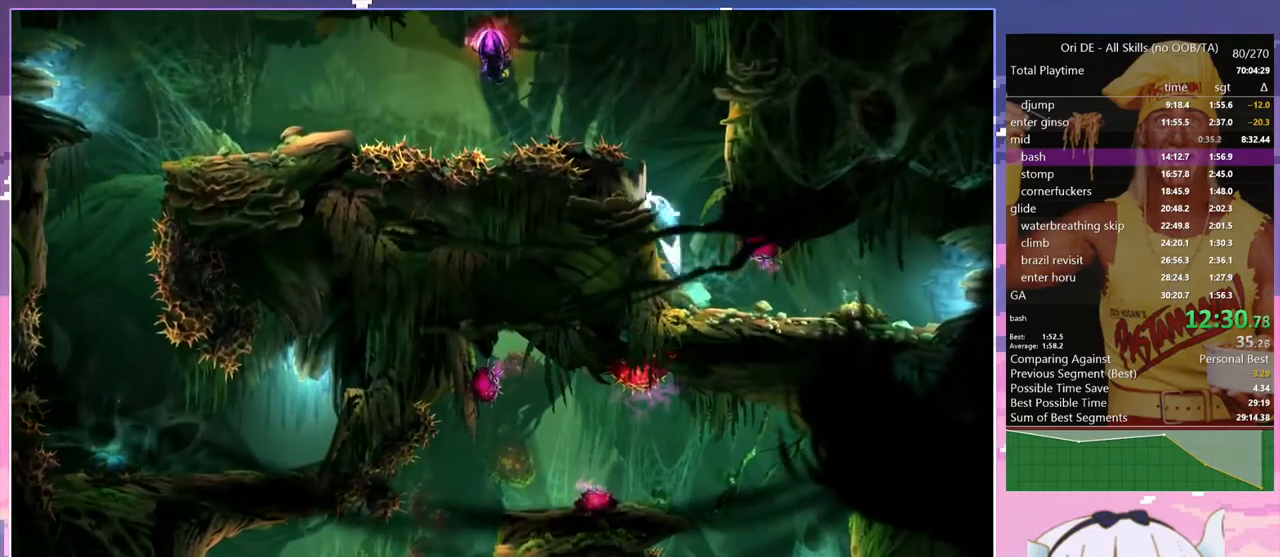
{"keys": ["d", "space"], "events": [[150, "d", "down"], [150, "space", "up"], [200, "q", "up"], [250, "space", "down"]]}
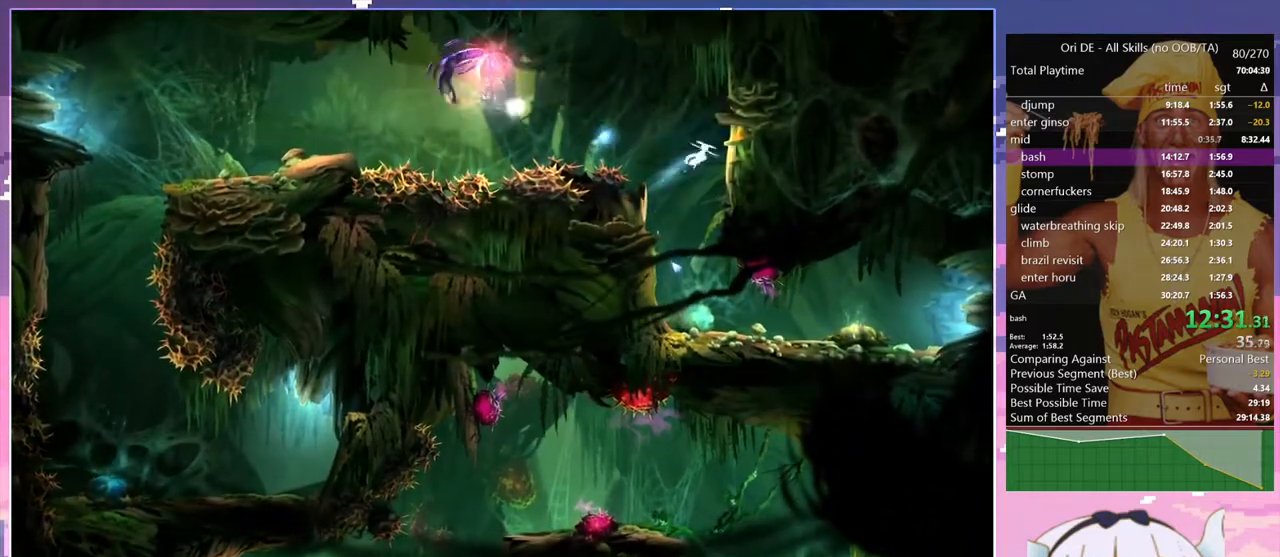
{"keys": ["q", "space"], "events": [[67, "q", "down"], [67, "space", "up"], [117, "d", "up"], [117, "space", "down"]]}
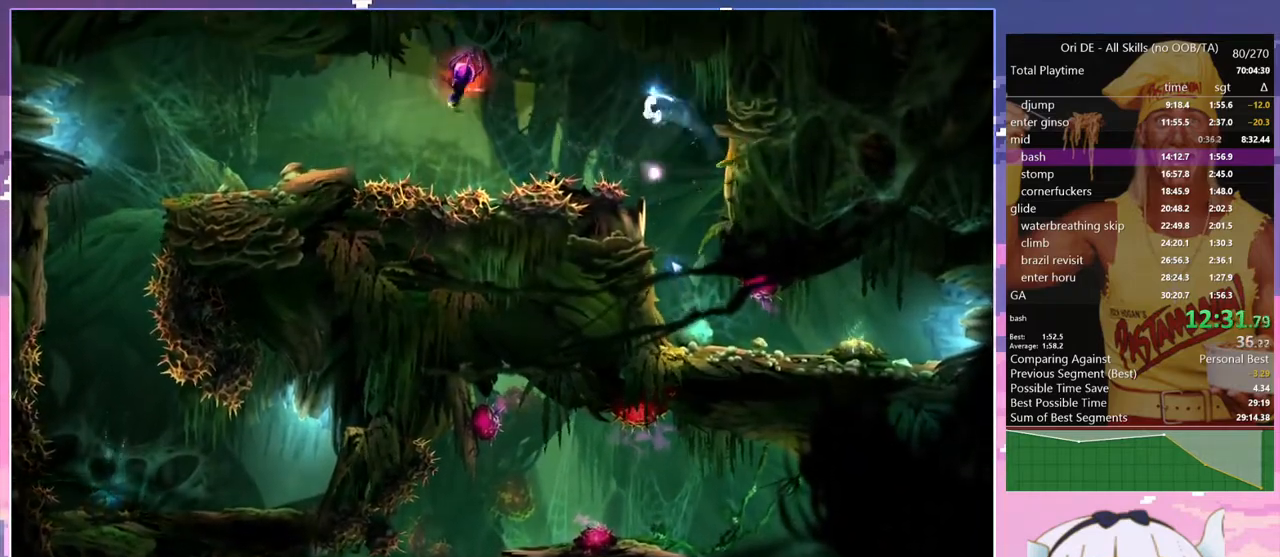
{"keys": ["q"], "events": [[417, "space", "up"]]}
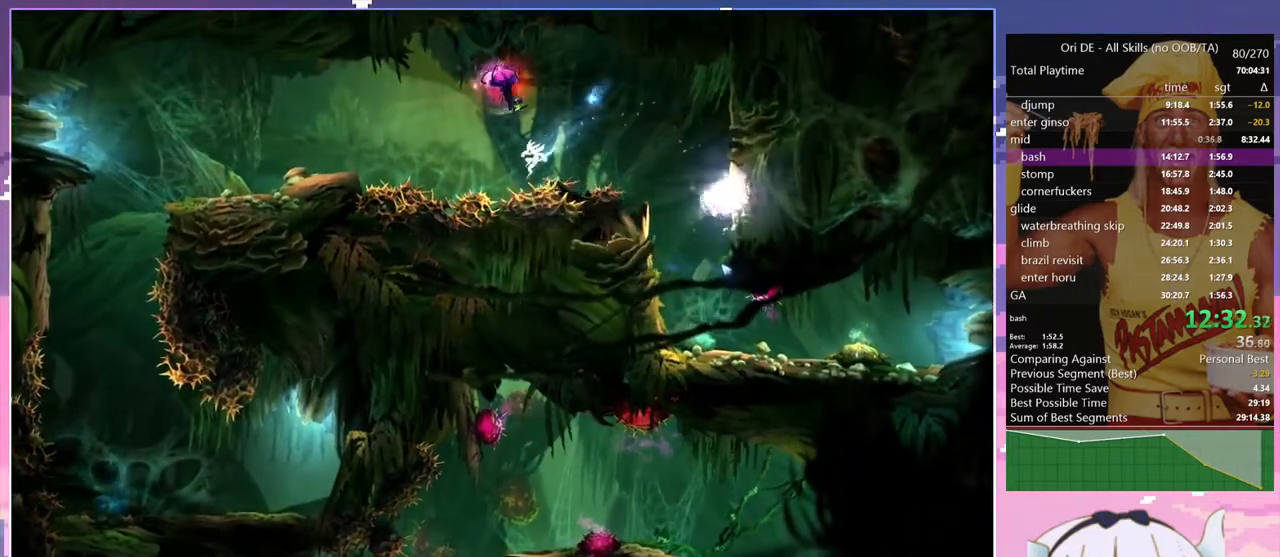
{"keys": ["q", "space"], "events": [[50, "space", "down"]]}
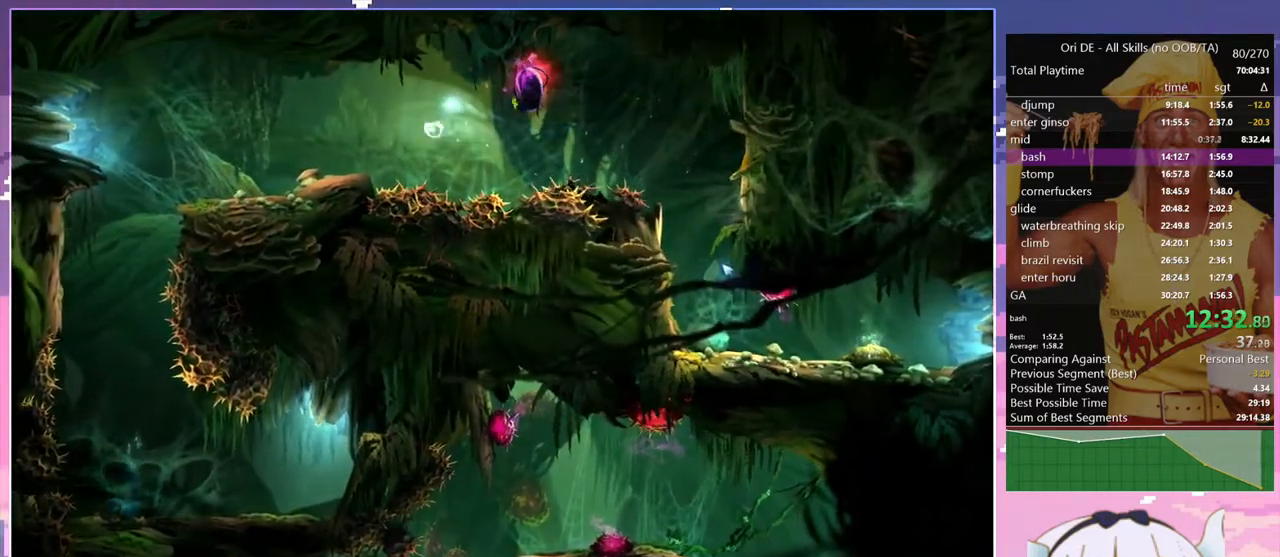
{"keys": ["space"], "events": [[67, "space", "up"], [350, "dash", "down"], [450, "dash", "up"], [450, "q", "up"], [500, "space", "down"]]}
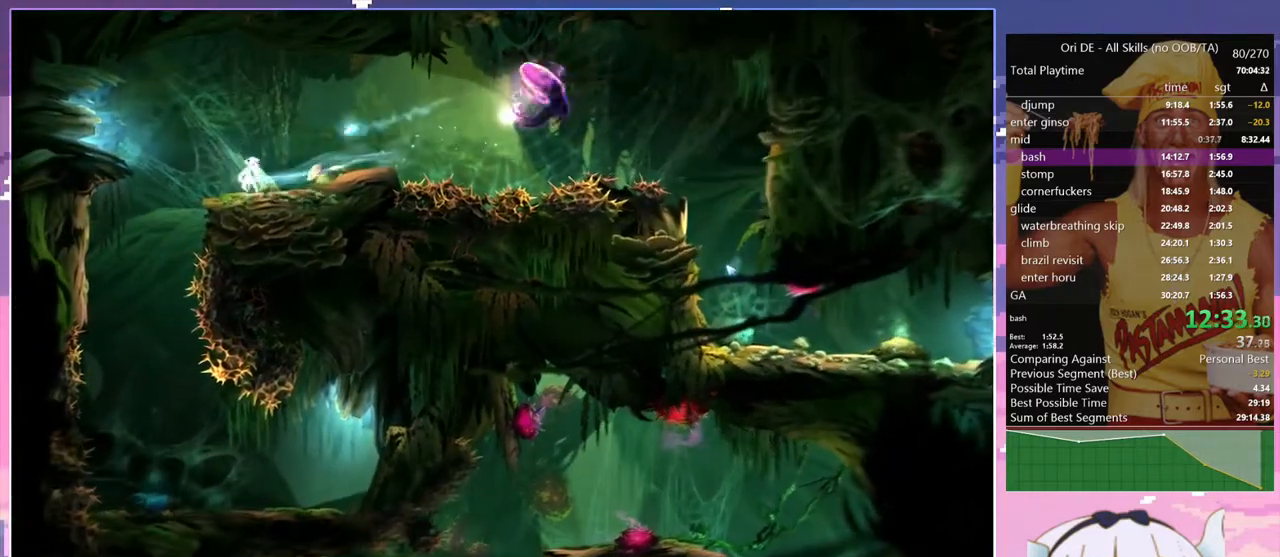
{"keys": ["space"], "events": [[283, "space", "up"], [317, "space", "down"]]}
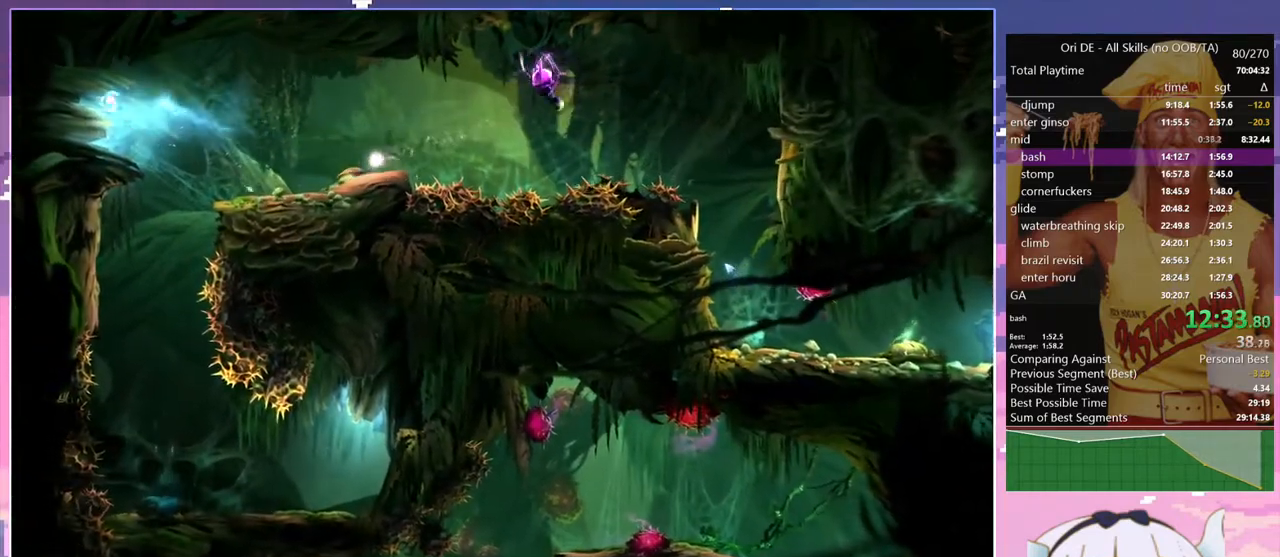
{"keys": ["space"], "events": []}
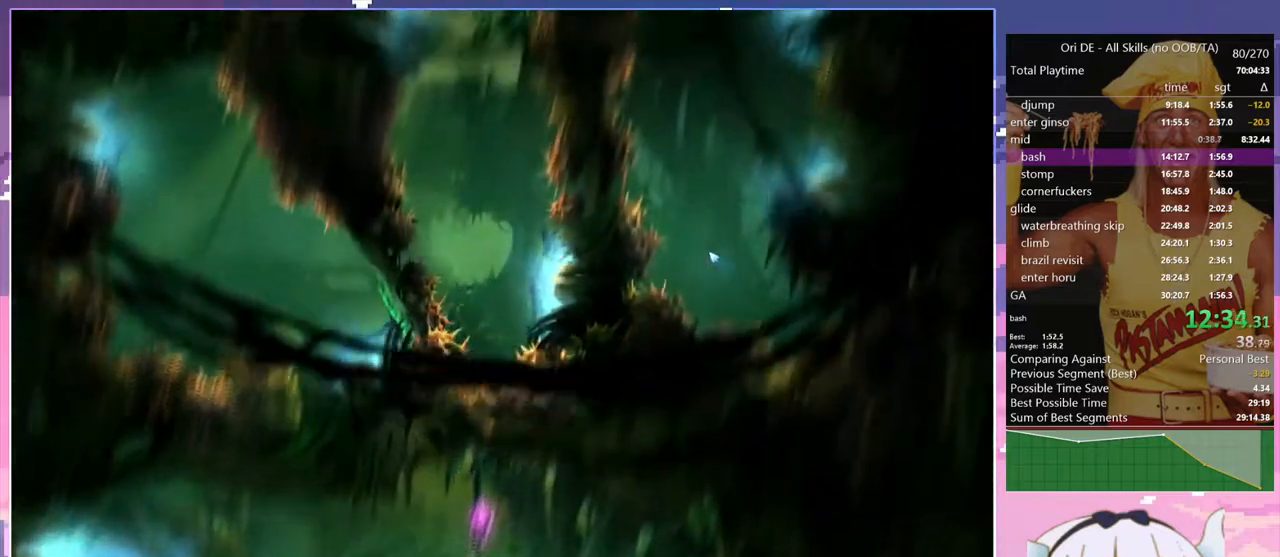
{"keys": ["space"], "events": []}
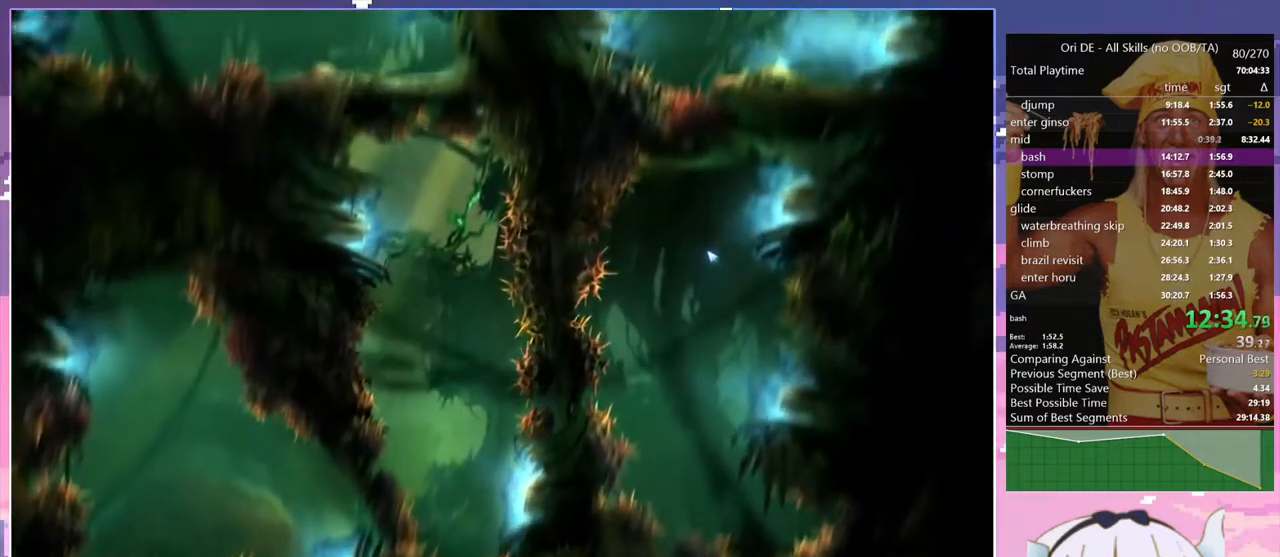
{"keys": ["space"], "events": []}
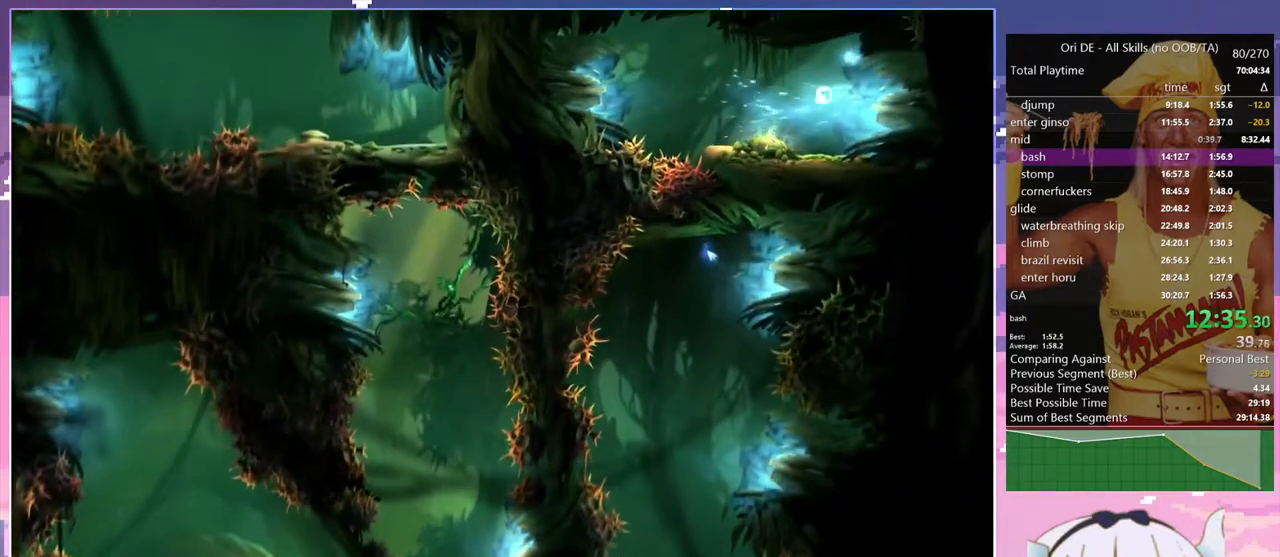
{"keys": [], "events": [[67, "space", "up"], [200, "space", "down"], [483, "space", "up"]]}
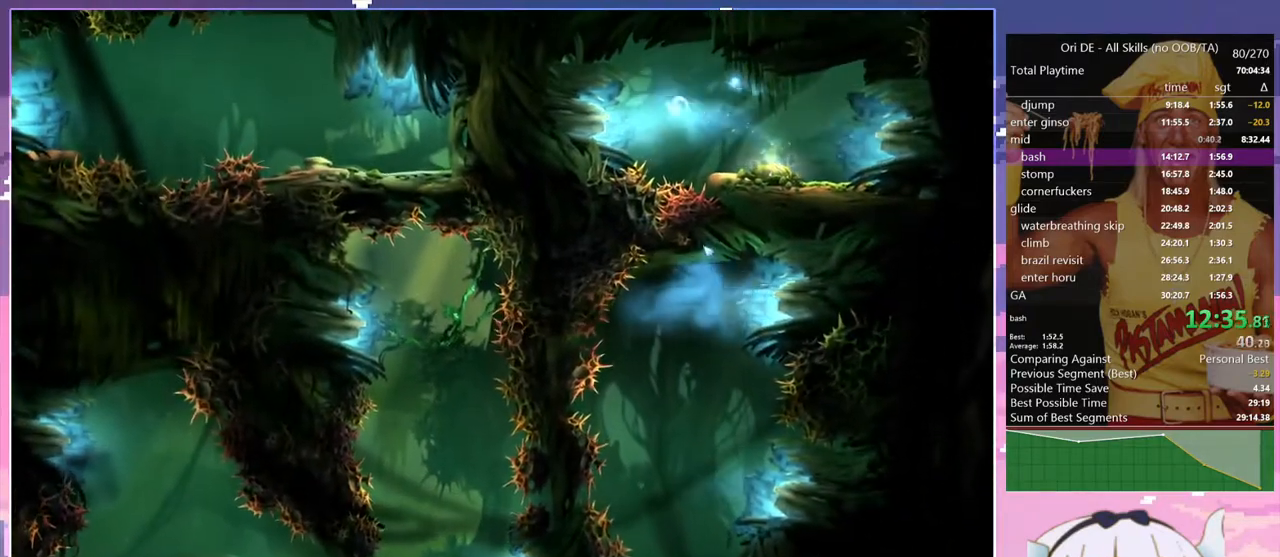
{"keys": ["d"], "events": [[400, "d", "down"]]}
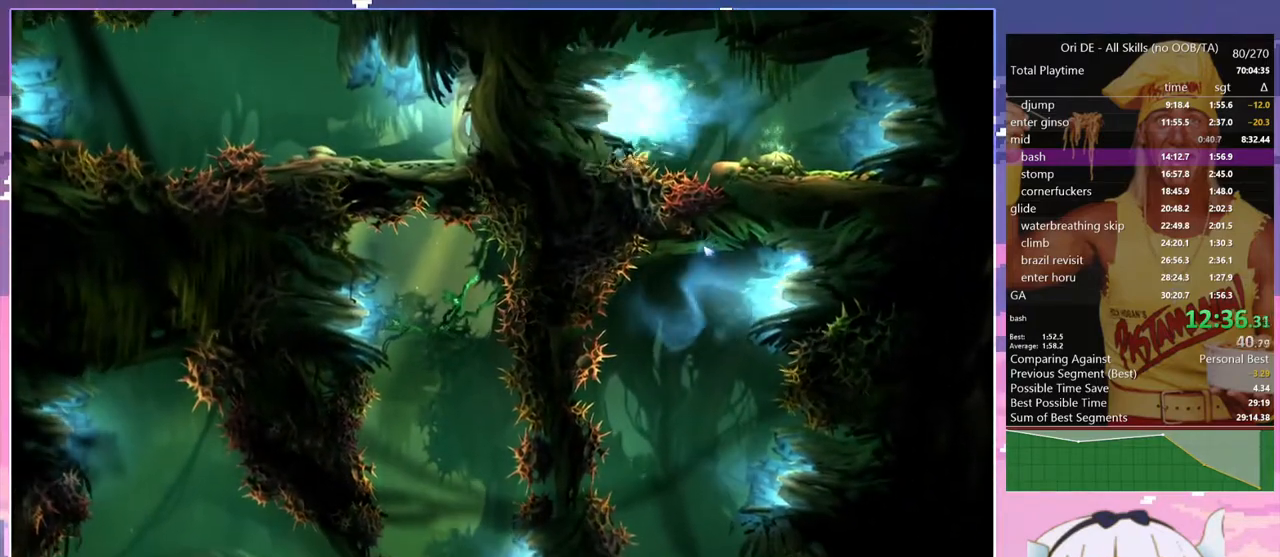
{"keys": ["d"], "events": []}
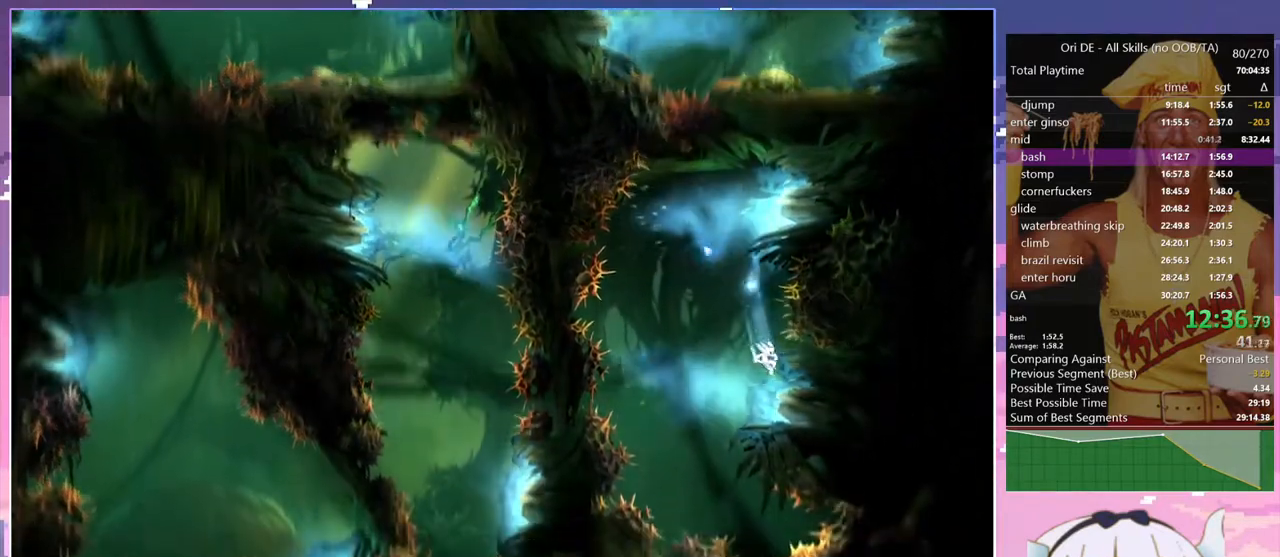
{"keys": ["d"], "events": []}
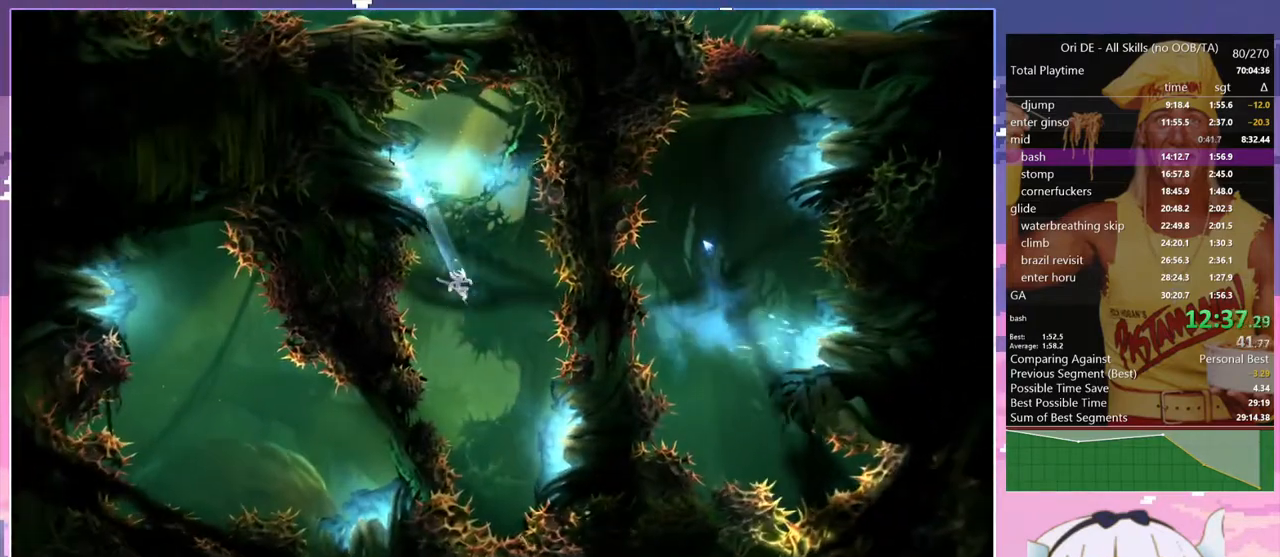
{"keys": ["d", "space"], "events": [[300, "space", "down"]]}
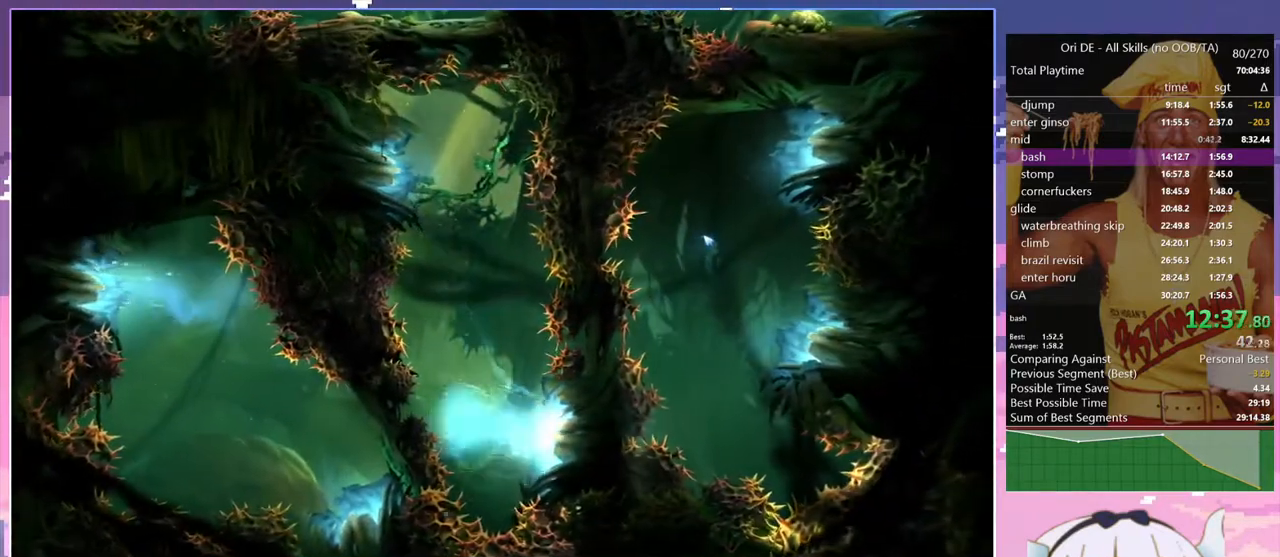
{"keys": [], "events": [[50, "space", "up"], [467, "d", "up"]]}
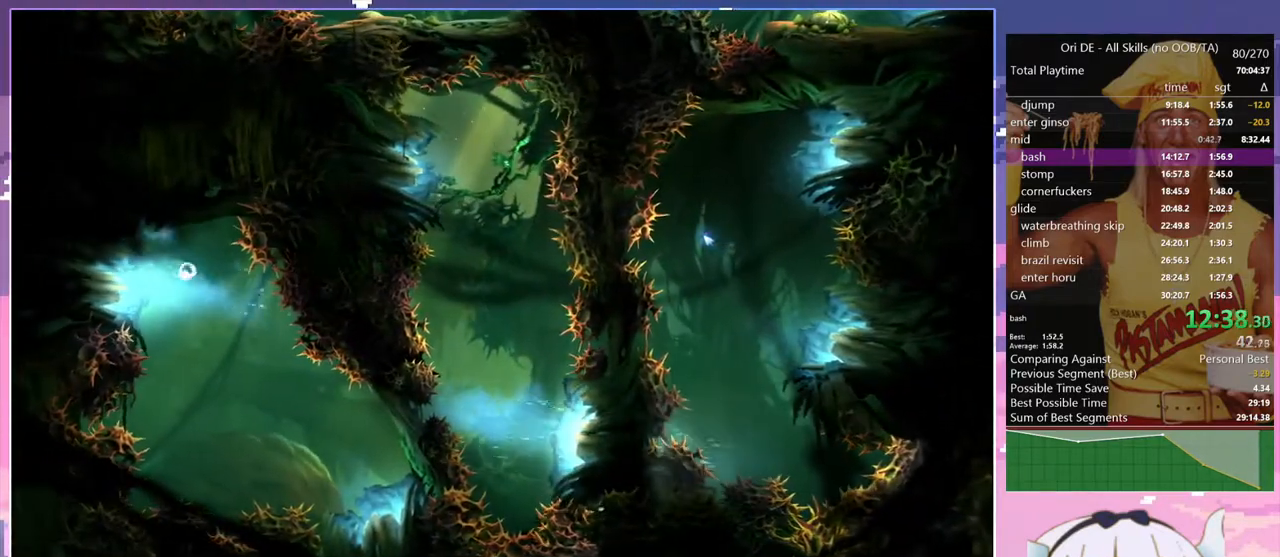
{"keys": ["d"], "events": [[50, "d", "down"]]}